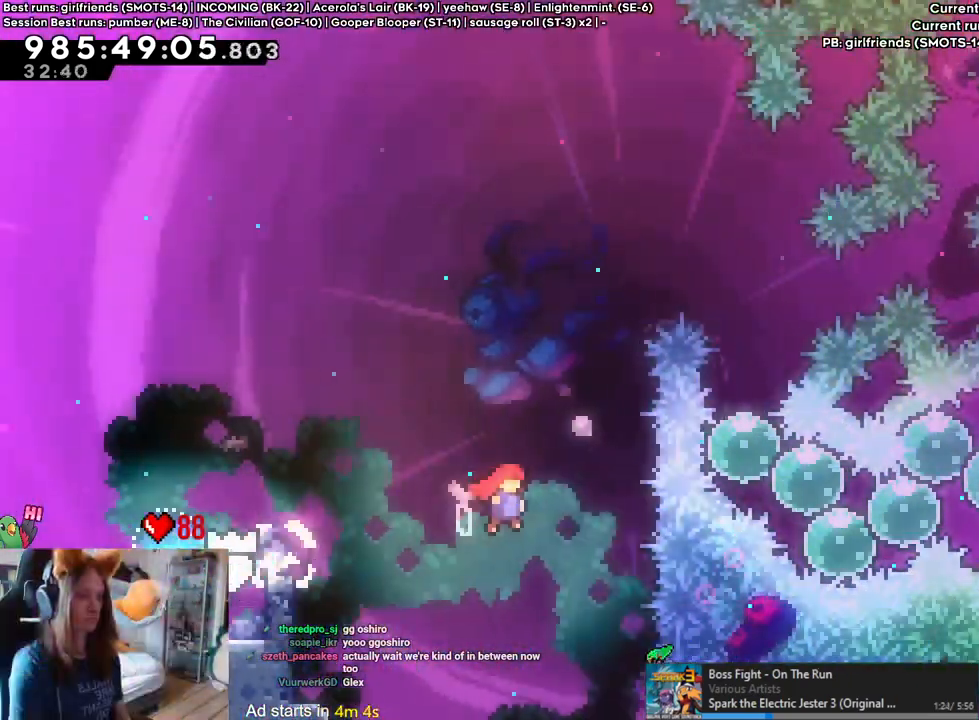
Gameplay with a controller (Nintendo layout); each line is a JSON object with the inputs held at the frame after it (dt_ms = milliseconds from this image to that frame). "events" lists button and stick changes between this image and that frame as [ms after this image, input, new state], when the widget could be followed in between. Not read: HOME L1 L2 L3 R1 R3.
{"dt_ms": 1000, "buttons": [], "left_stick": "up", "right_stick": "center", "events": [[33, "Y", "down"], [150, "B", "up"], [150, "DPAD_RIGHT", "down"], [150, "Y", "up"], [267, "left_stick", "up"], [300, "DPAD_RIGHT", "up"]]}
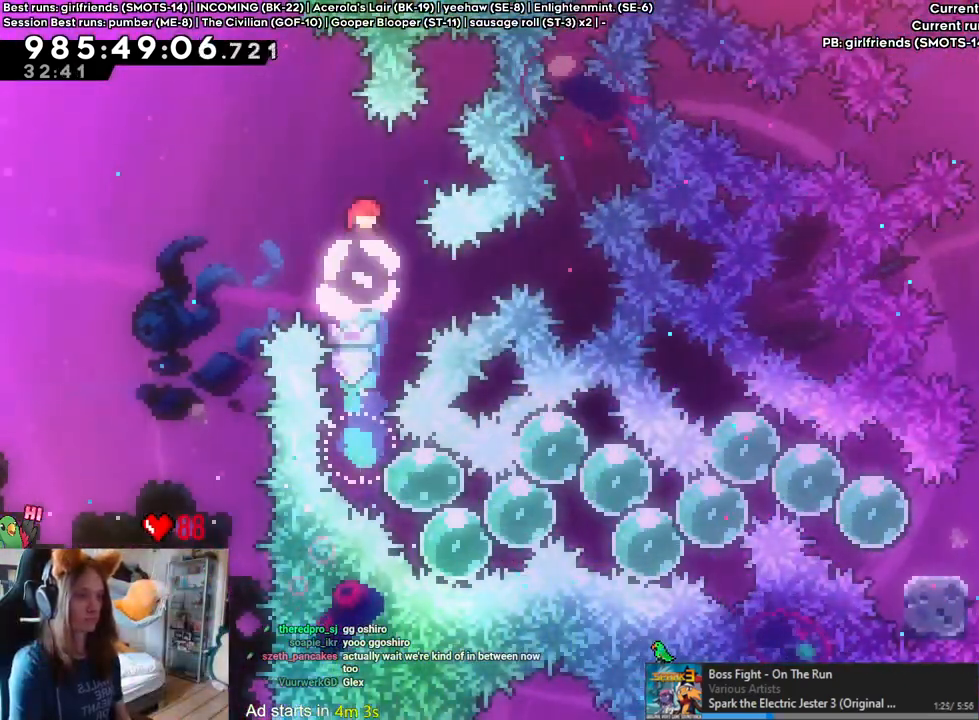
{"dt_ms": 500, "buttons": [], "left_stick": "up", "right_stick": "center", "events": [[333, "Y", "down"], [467, "Y", "up"]]}
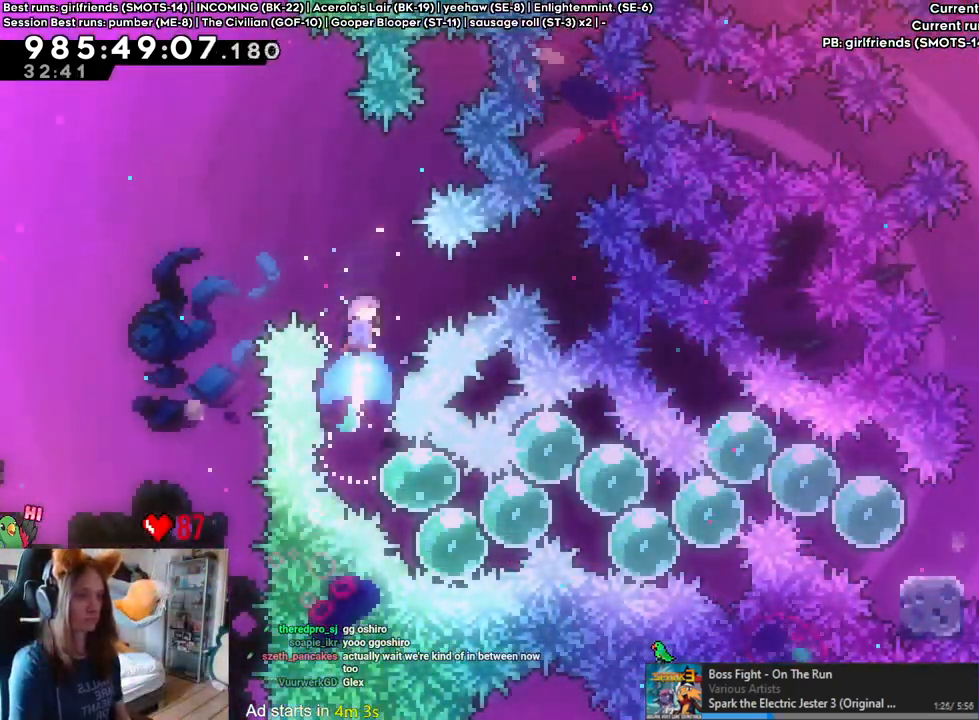
{"dt_ms": 500, "buttons": [], "left_stick": "center", "right_stick": "center", "events": [[50, "left_stick", "center"]]}
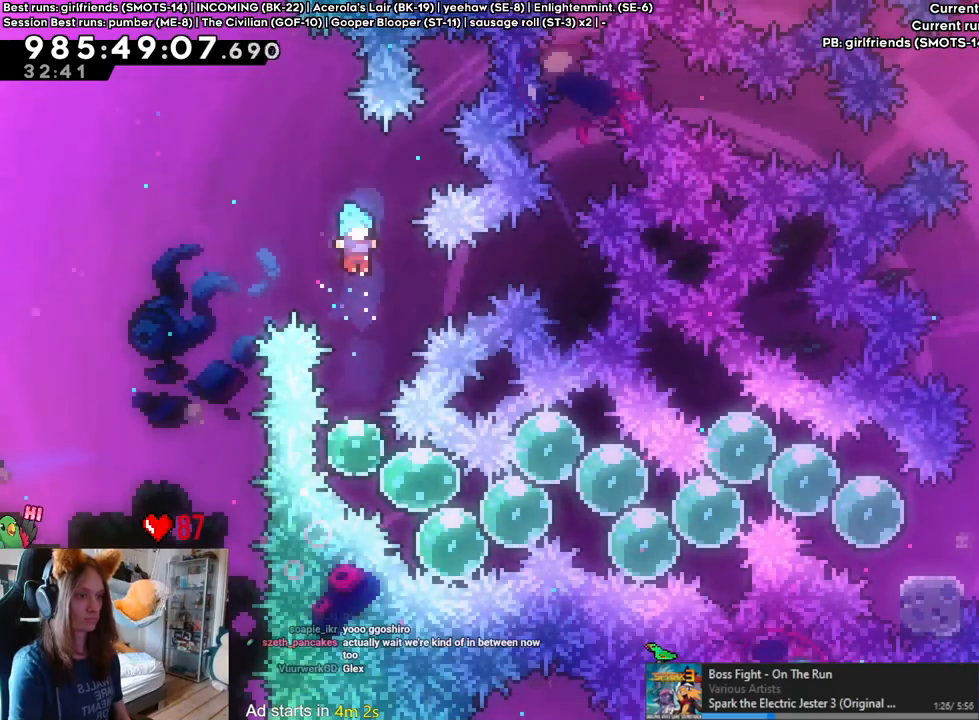
{"dt_ms": 500, "buttons": [], "left_stick": "right", "right_stick": "center", "events": [[283, "Y", "down"], [283, "left_stick", "right"], [367, "Y", "up"]]}
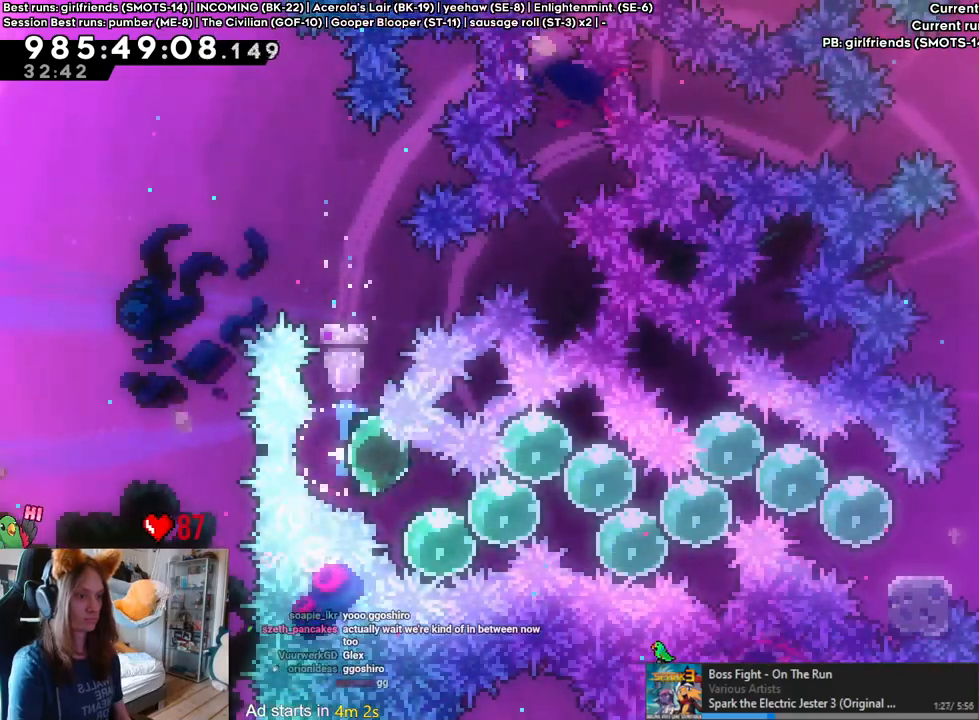
{"dt_ms": 500, "buttons": ["Y"], "left_stick": "right", "right_stick": "center", "events": [[17, "Y", "down"], [100, "Y", "up"], [233, "Y", "down"], [350, "Y", "up"], [433, "Y", "down"]]}
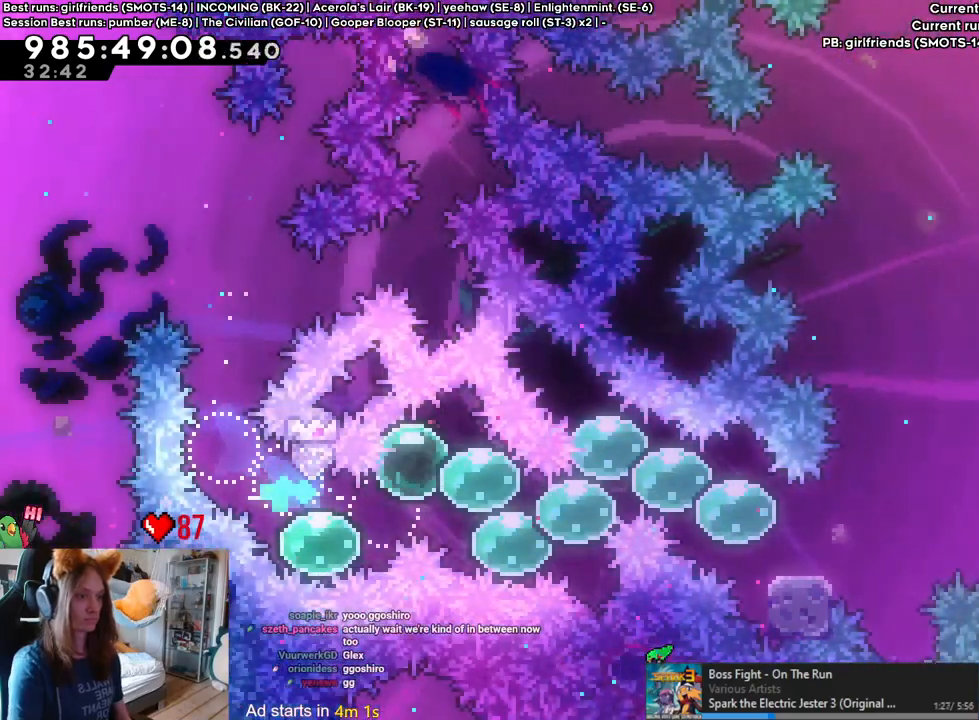
{"dt_ms": 500, "buttons": [], "left_stick": "right", "right_stick": "center", "events": [[17, "Y", "up"], [133, "Y", "down"], [267, "Y", "up"], [367, "Y", "down"], [450, "Y", "up"]]}
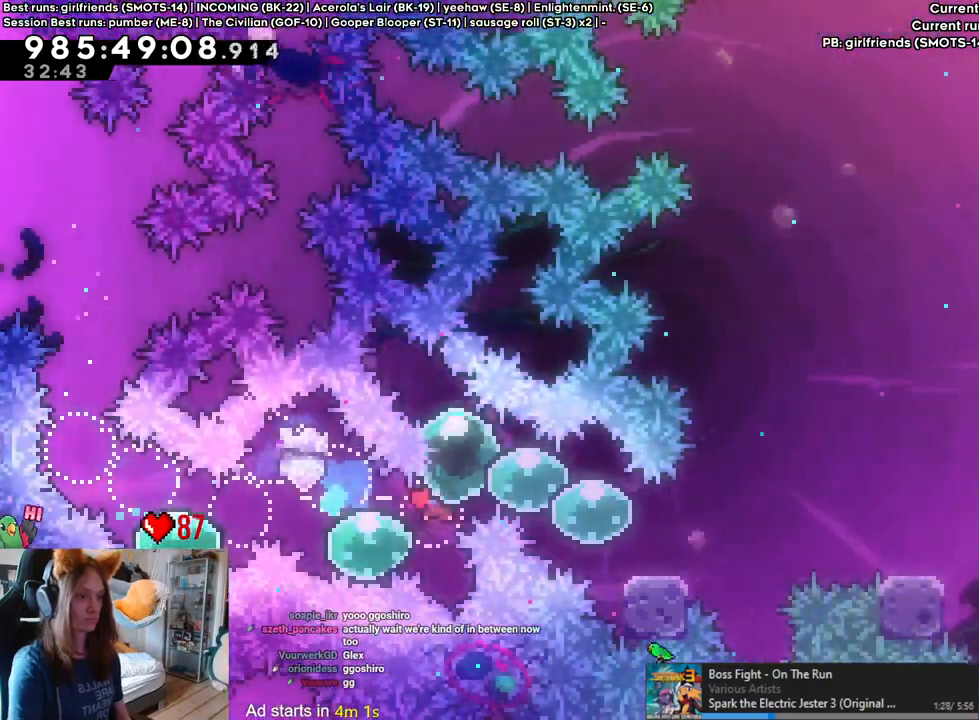
{"dt_ms": 500, "buttons": [], "left_stick": "right", "right_stick": "center", "events": [[83, "Y", "down"], [150, "Y", "up"], [233, "Y", "down"], [333, "Y", "up"], [400, "Y", "down"], [483, "Y", "up"]]}
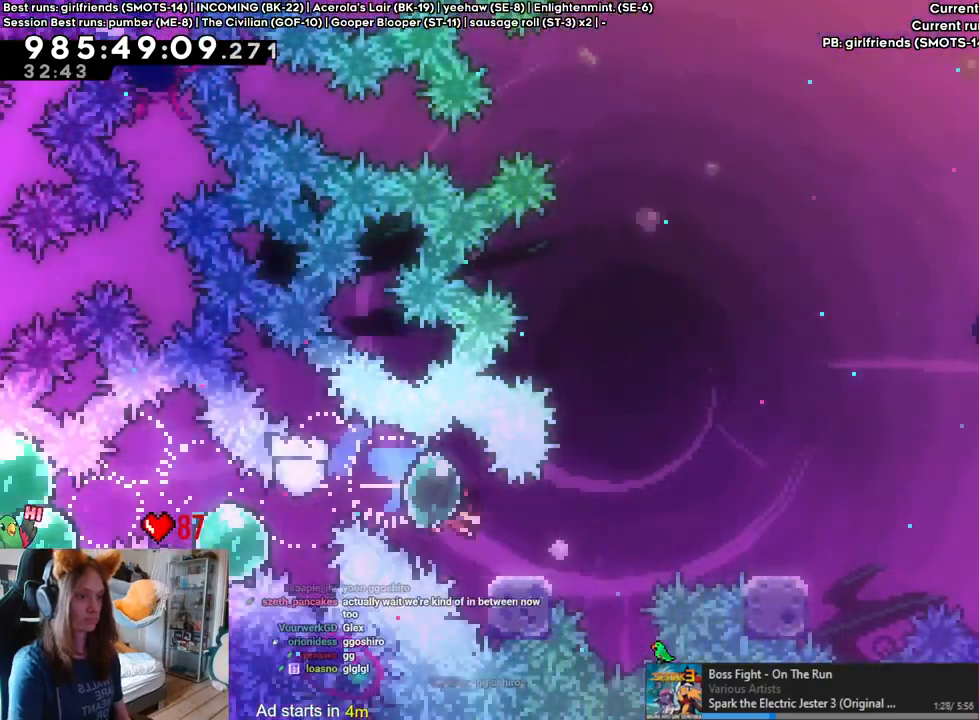
{"dt_ms": 500, "buttons": [], "left_stick": "center", "right_stick": "center", "events": [[83, "Y", "down"], [83, "left_stick", "up"], [233, "Y", "up"], [300, "X", "down"], [333, "left_stick", "center"], [350, "X", "up"], [433, "X", "down"], [500, "X", "up"]]}
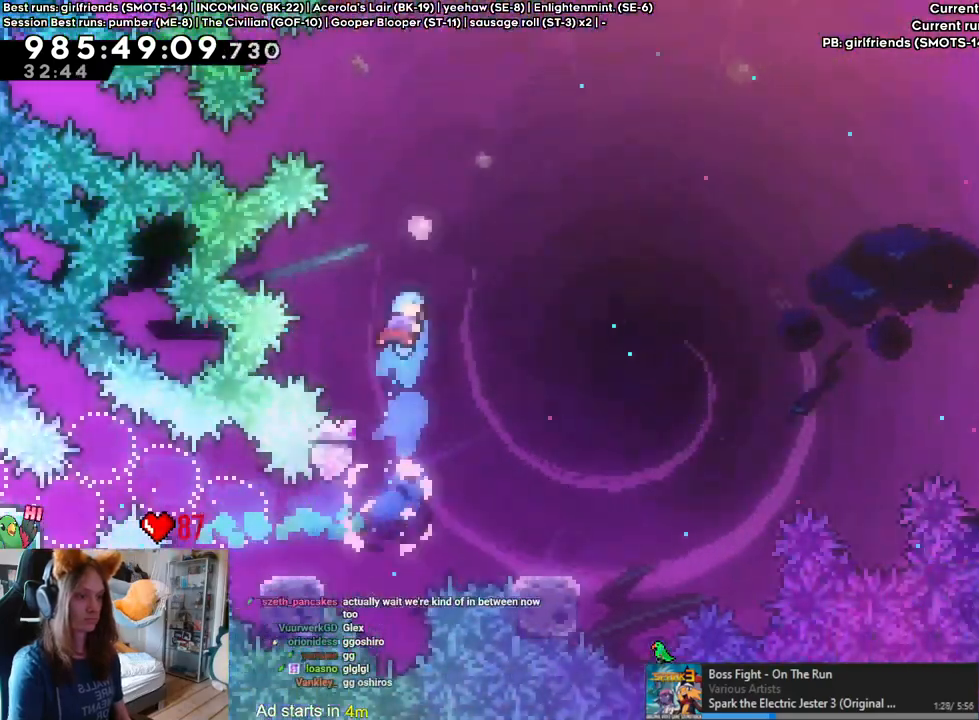
{"dt_ms": 500, "buttons": [], "left_stick": "left", "right_stick": "center", "events": [[50, "A", "down"], [100, "A", "up"], [233, "left_stick", "left"]]}
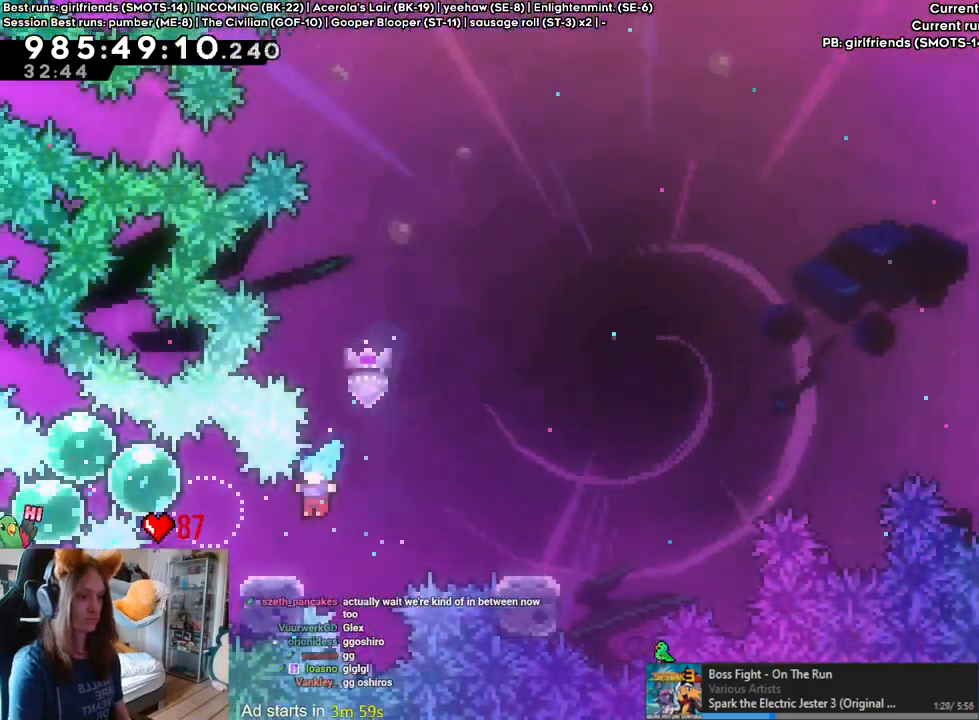
{"dt_ms": 1000, "buttons": ["B"], "left_stick": "right", "right_stick": "center", "events": [[50, "left_stick", "right"], [117, "Y", "down"], [150, "B", "down"], [217, "B", "up"], [217, "Y", "up"], [400, "B", "down"]]}